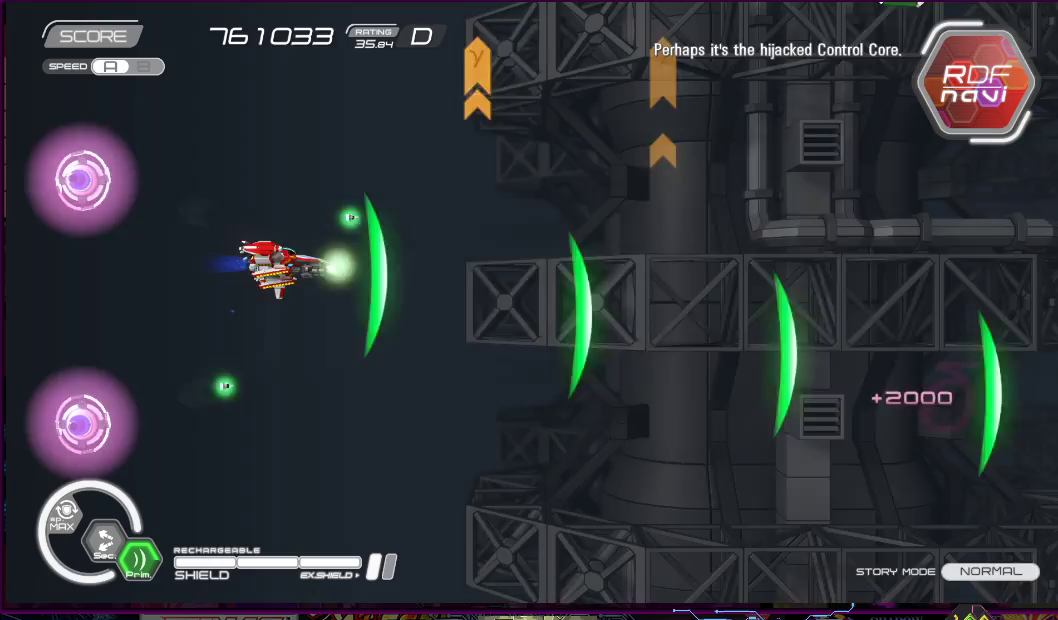
Gameplay with a controller (PlayStation layout); each line is a JSON object with the inputs held at the frame after it. "events" lists button and stick changes between this image and that frame as [ms after this image, input, new state], when the widget could be followed in between. Not read: L3 R3 left_stick.
{"buttons": ["SQUARE", "DPAD_DOWN", "DPAD_RIGHT"], "right_stick": "center", "events": [[33, "DPAD_RIGHT", "down"], [100, "DPAD_RIGHT", "up"], [133, "DPAD_LEFT", "down"], [200, "DPAD_UP", "up"], [217, "DPAD_DOWN", "down"], [300, "DPAD_RIGHT", "down"], [333, "DPAD_LEFT", "up"], [367, "DPAD_DOWN", "up"], [433, "DPAD_DOWN", "down"]]}
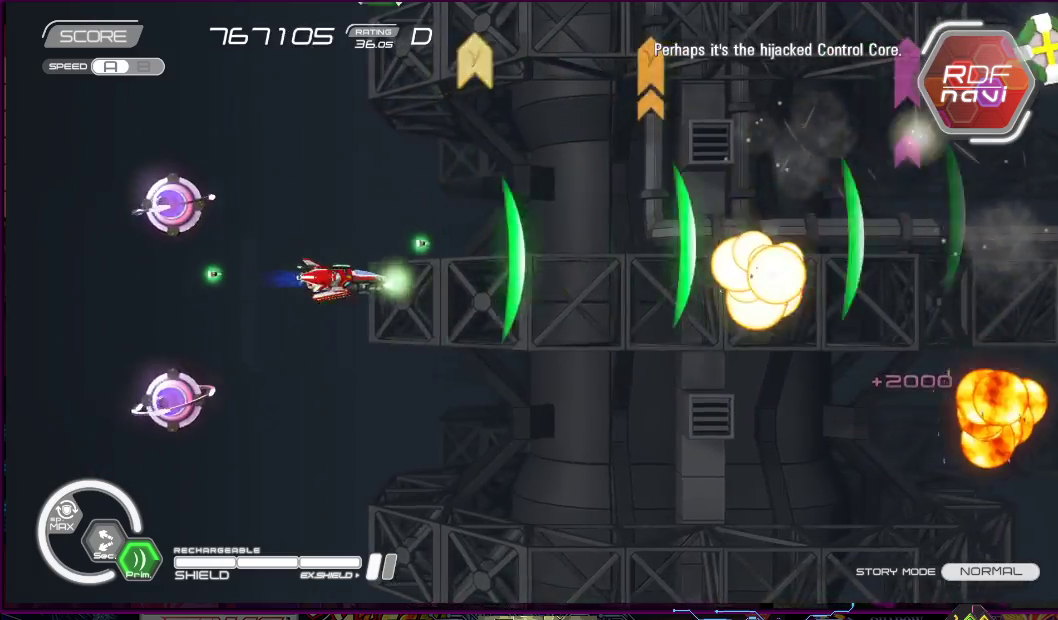
{"buttons": ["R2", "DPAD_DOWN", "DPAD_RIGHT"], "right_stick": "center"}
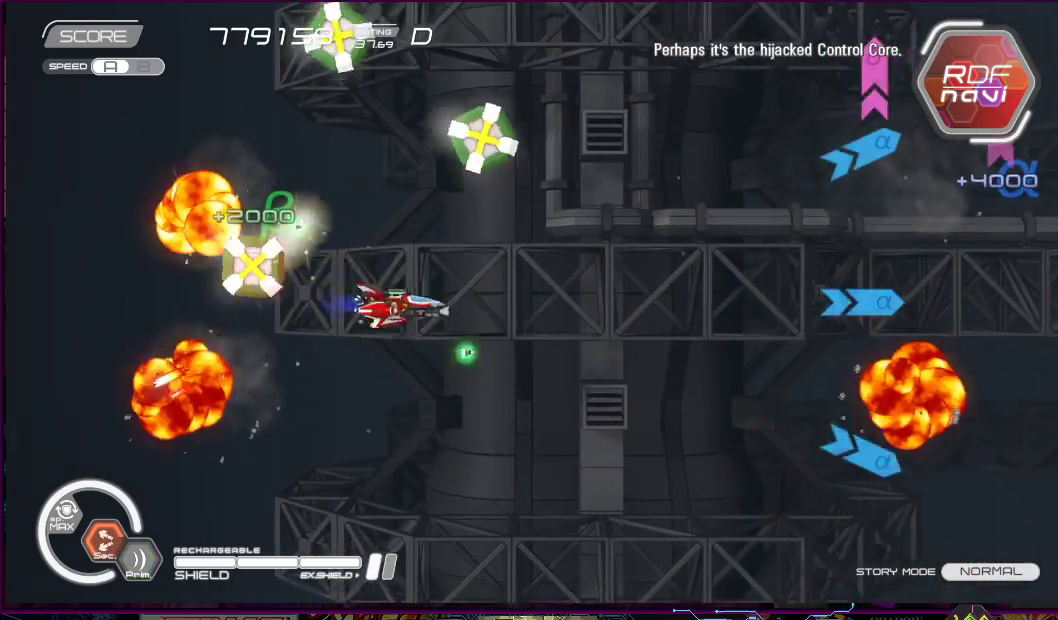
{"buttons": ["R2", "DPAD_DOWN", "DPAD_RIGHT"], "right_stick": "center", "events": [[33, "DPAD_DOWN", "up"], [67, "DPAD_UP", "down"], [133, "DPAD_DOWN", "down"], [133, "DPAD_UP", "up"], [183, "DPAD_RIGHT", "up"], [300, "DPAD_RIGHT", "down"]]}
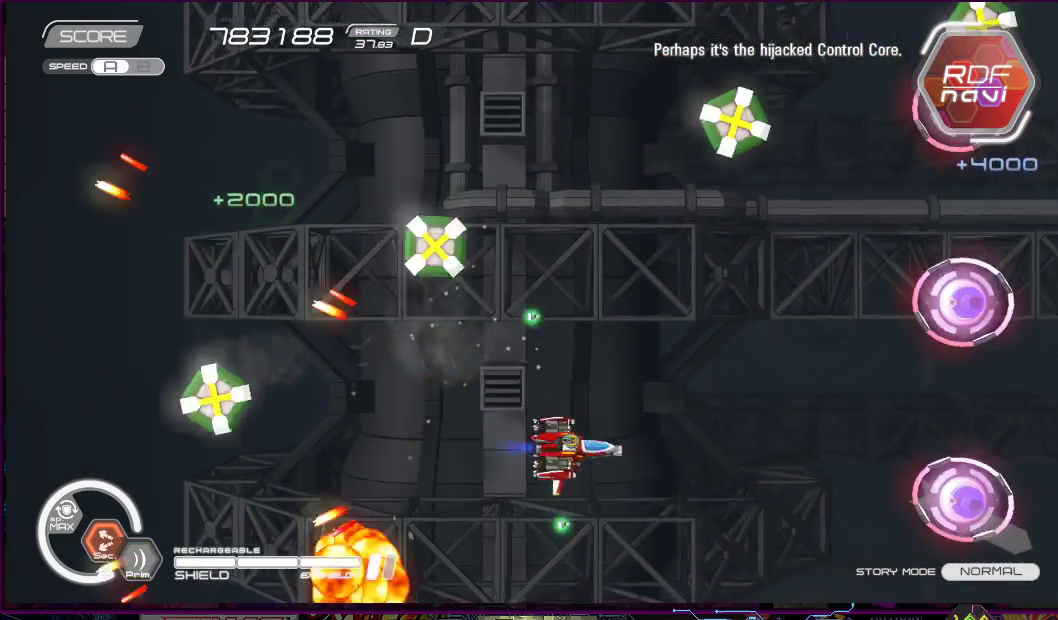
{"buttons": ["SQUARE", "DPAD_UP", "DPAD_LEFT"], "right_stick": "center"}
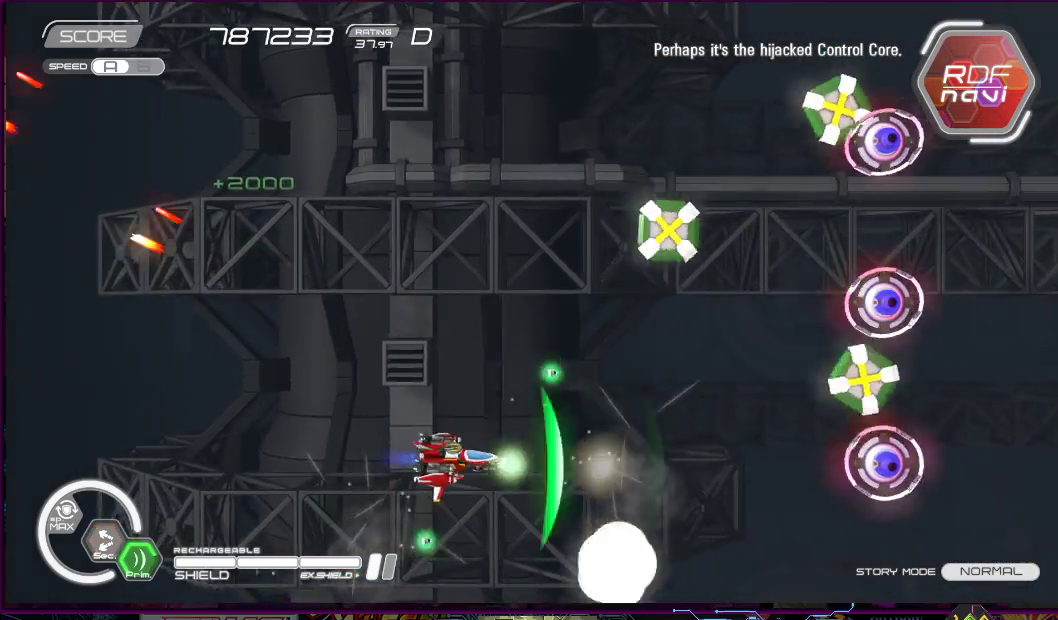
{"buttons": ["SQUARE", "DPAD_DOWN", "DPAD_RIGHT"], "right_stick": "center", "events": [[367, "DPAD_UP", "up"], [400, "DPAD_DOWN", "down"], [400, "DPAD_LEFT", "up"], [400, "DPAD_RIGHT", "down"]]}
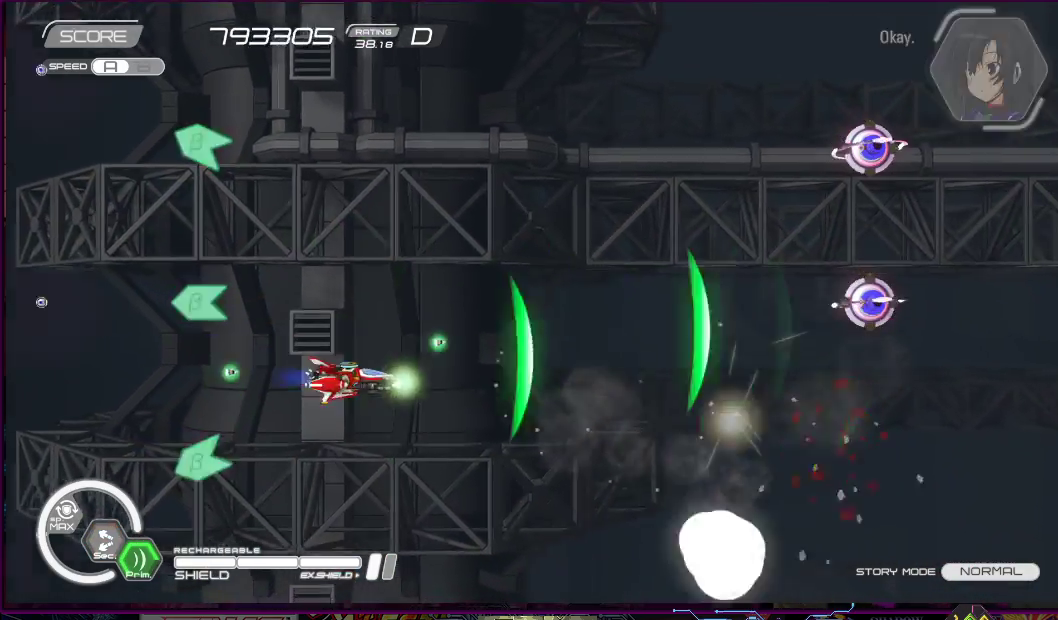
{"buttons": ["R2", "DPAD_UP"], "right_stick": "center"}